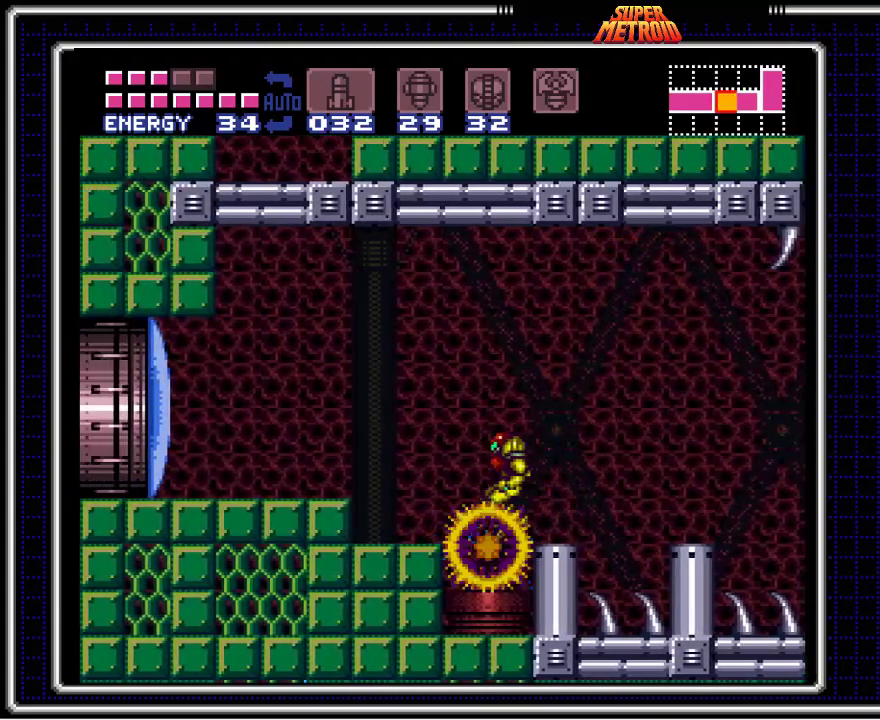
Gameplay with a controller (Nintendo layout); each line is a JSON object with the inputs held at the frame after it. "events" lists button and stick changes between this image and that frame as [ms after this image, input, new state], when the widget could be followed in between. Not read: L1 L3 R1 R3.
{"buttons": ["A", "B", "DPAD_LEFT"], "events": [[167, "X", "down"], [283, "DPAD_LEFT", "down"], [300, "X", "up"], [400, "A", "down"]]}
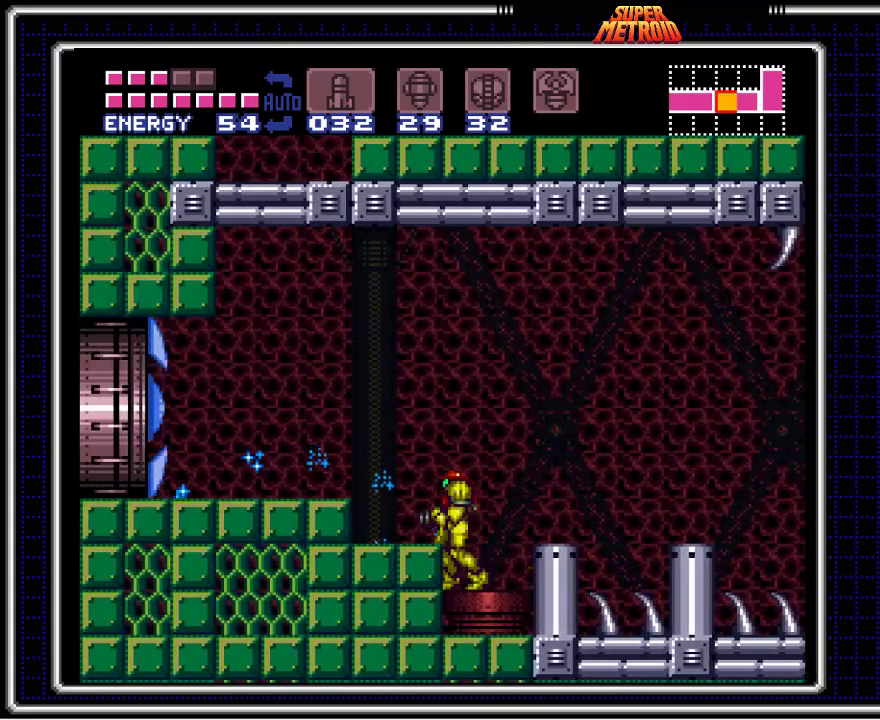
{"buttons": ["B", "DPAD_LEFT"], "events": [[83, "A", "up"], [250, "A", "down"], [433, "A", "up"]]}
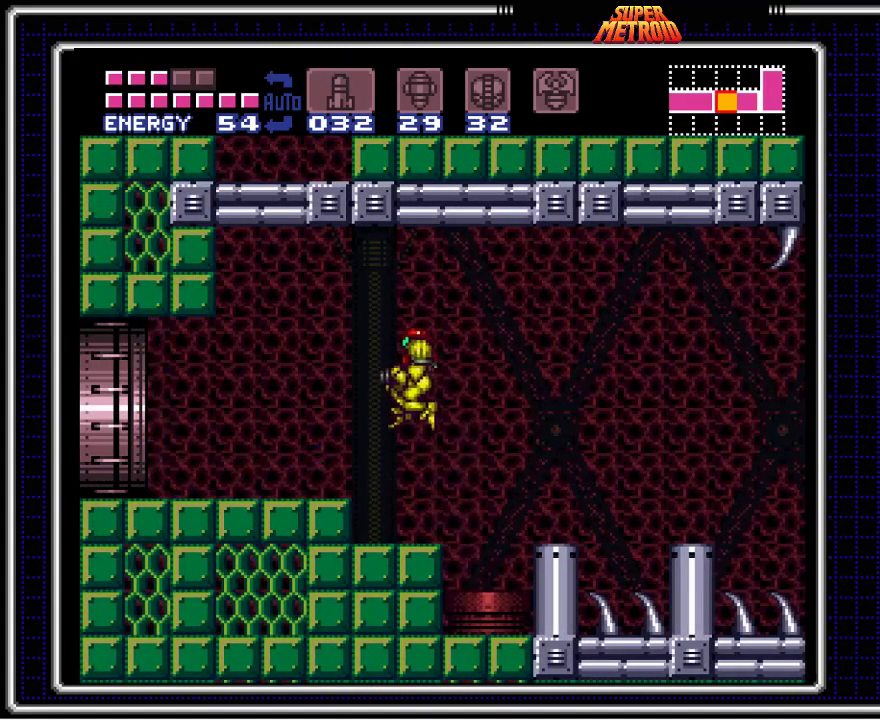
{"buttons": ["B", "DPAD_LEFT"], "events": []}
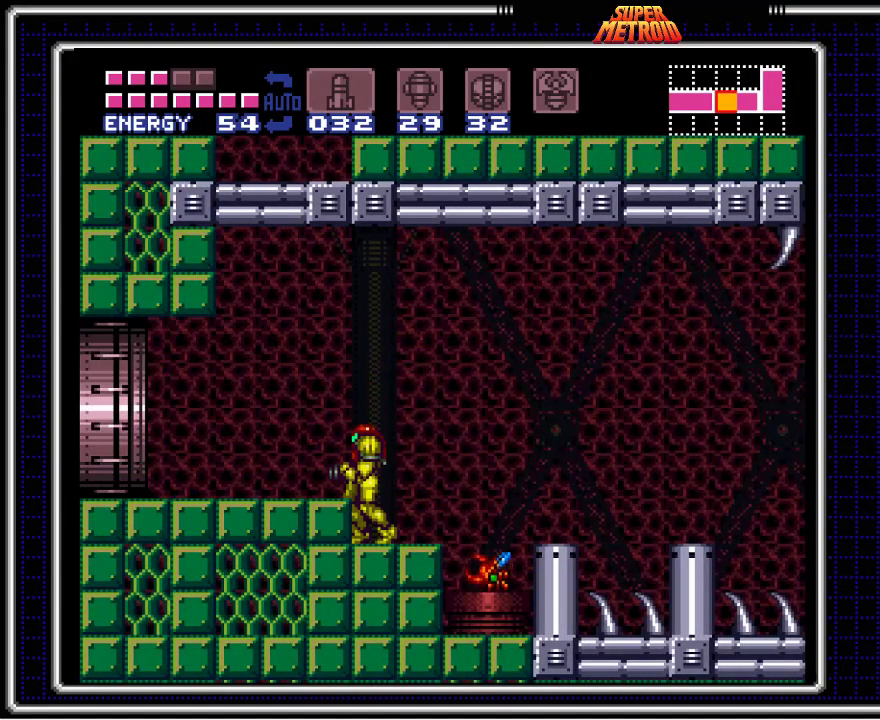
{"buttons": ["B", "DPAD_LEFT"], "events": [[117, "A", "down"], [200, "A", "up"]]}
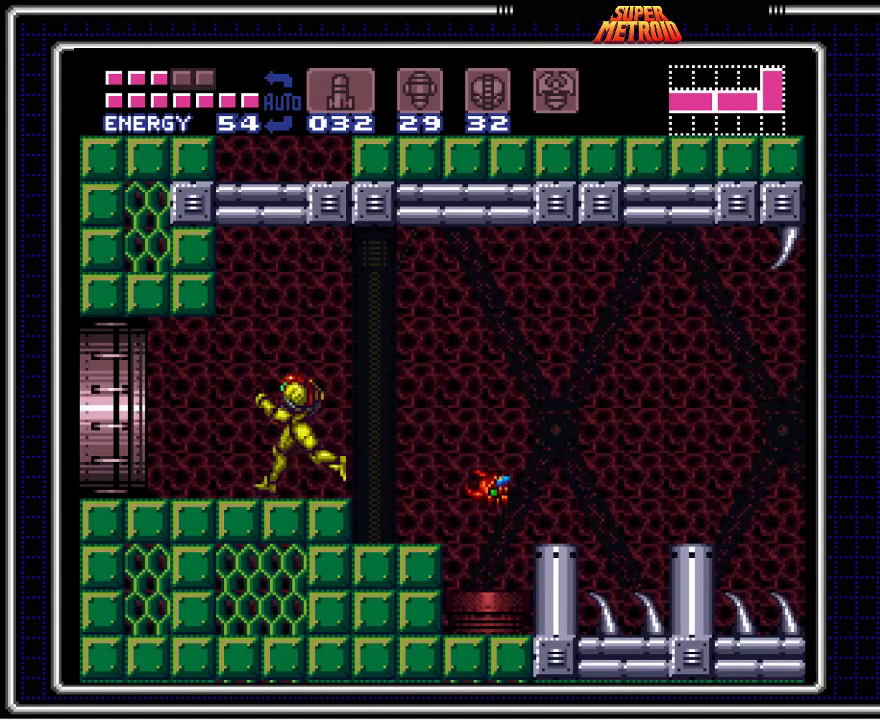
{"buttons": ["B"], "events": [[500, "DPAD_LEFT", "up"]]}
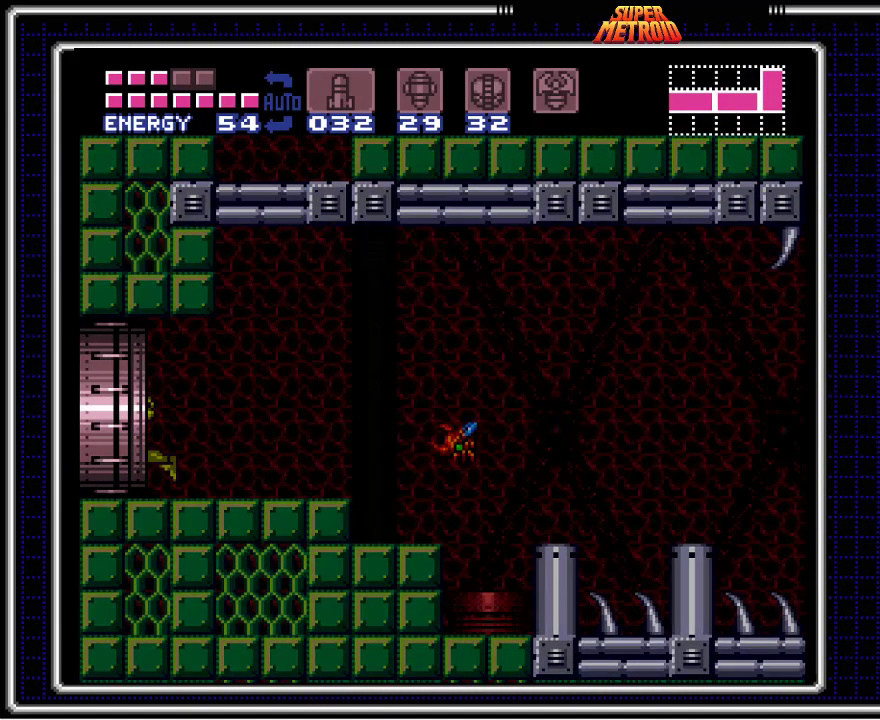
{"buttons": ["B"], "events": []}
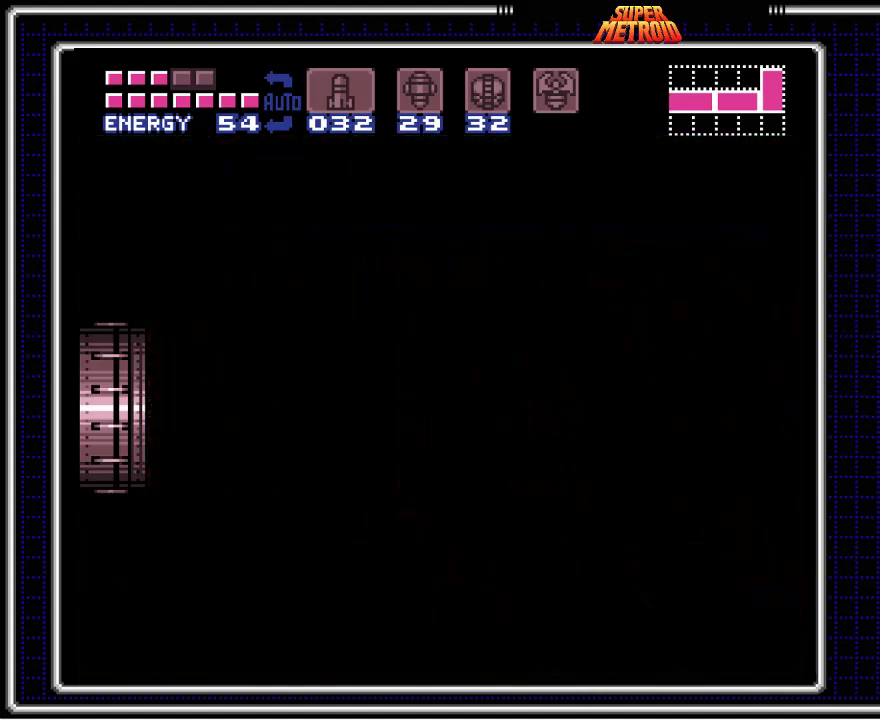
{"buttons": ["B"], "events": []}
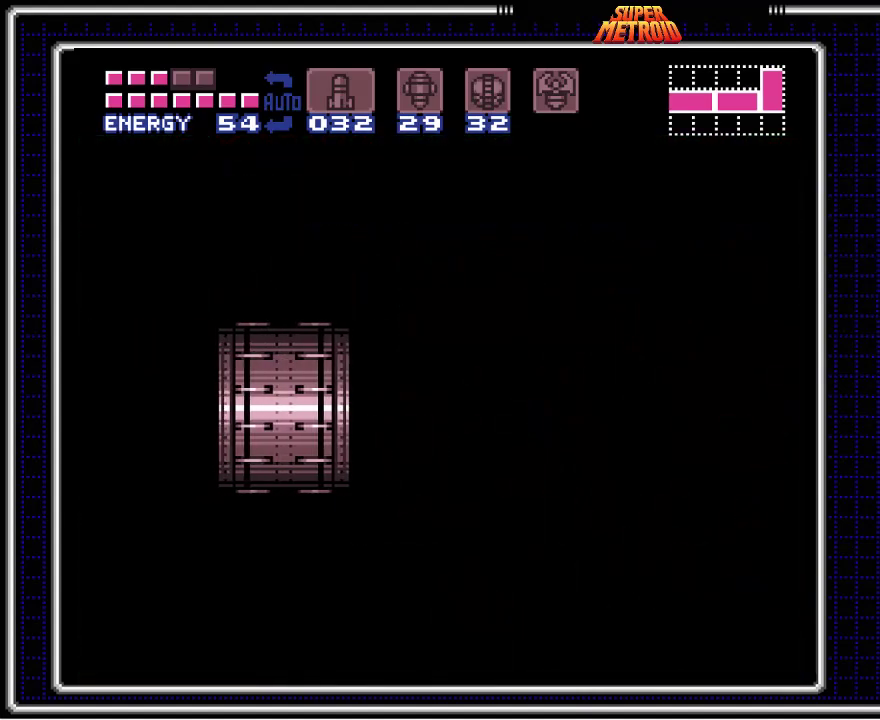
{"buttons": ["B"], "events": []}
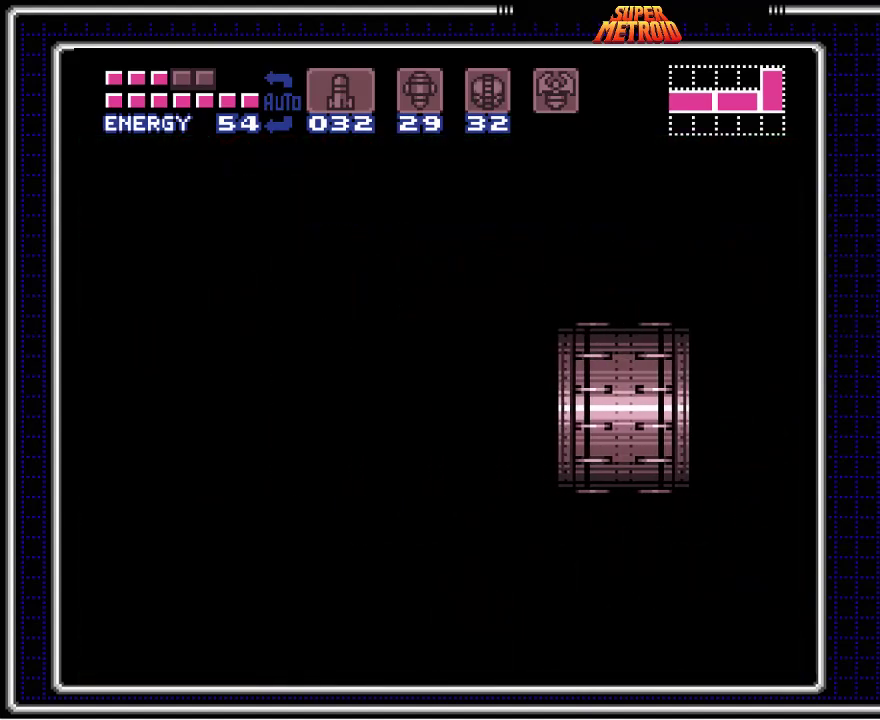
{"buttons": ["B", "DPAD_LEFT"], "events": [[333, "DPAD_LEFT", "down"]]}
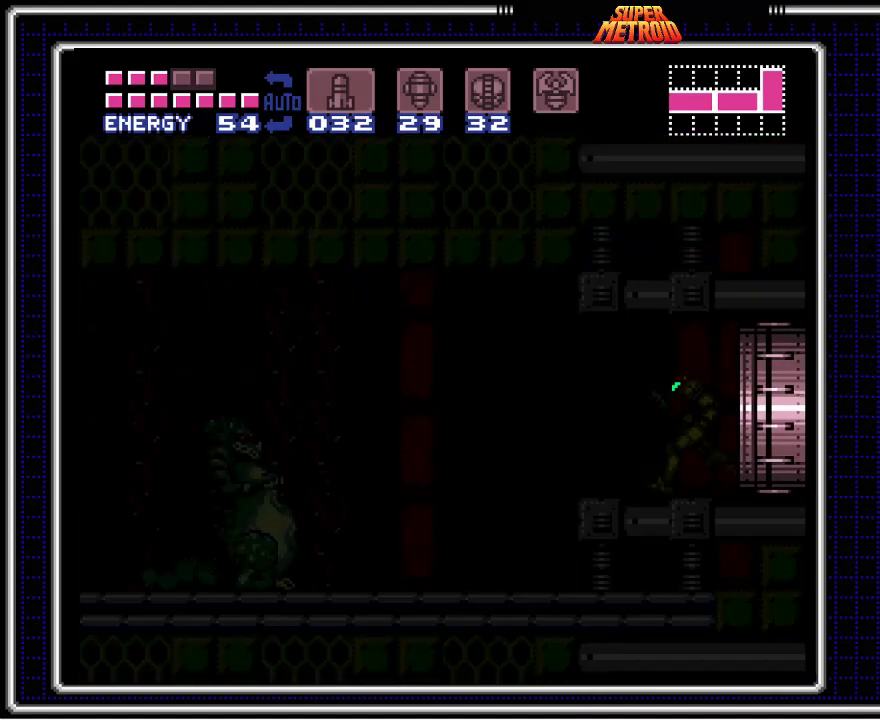
{"buttons": ["B", "DPAD_LEFT"], "events": []}
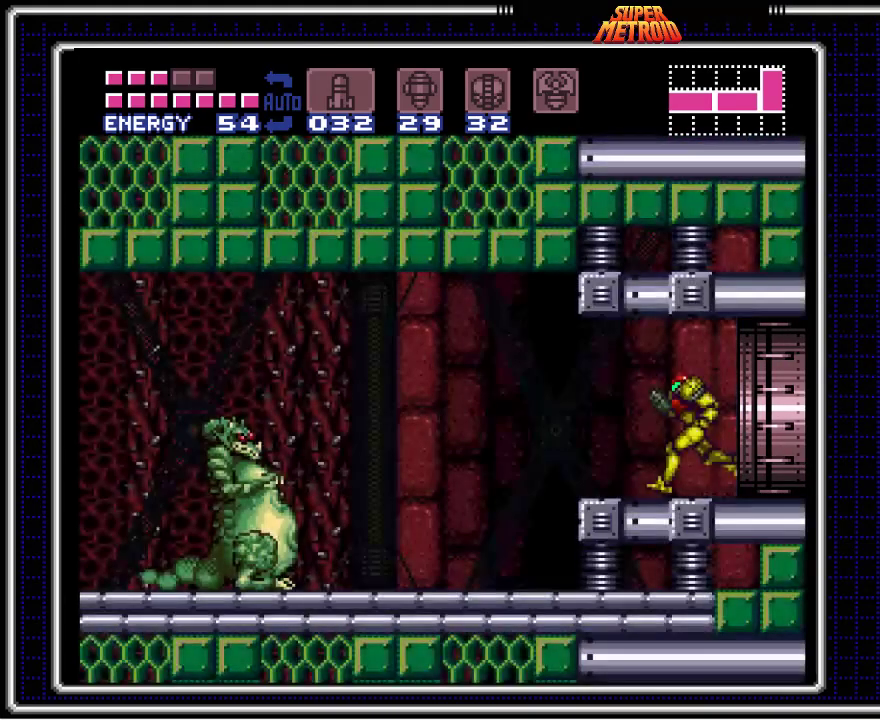
{"buttons": ["B", "X"], "events": [[200, "X", "down"], [317, "X", "up"], [417, "X", "down"], [433, "DPAD_LEFT", "up"]]}
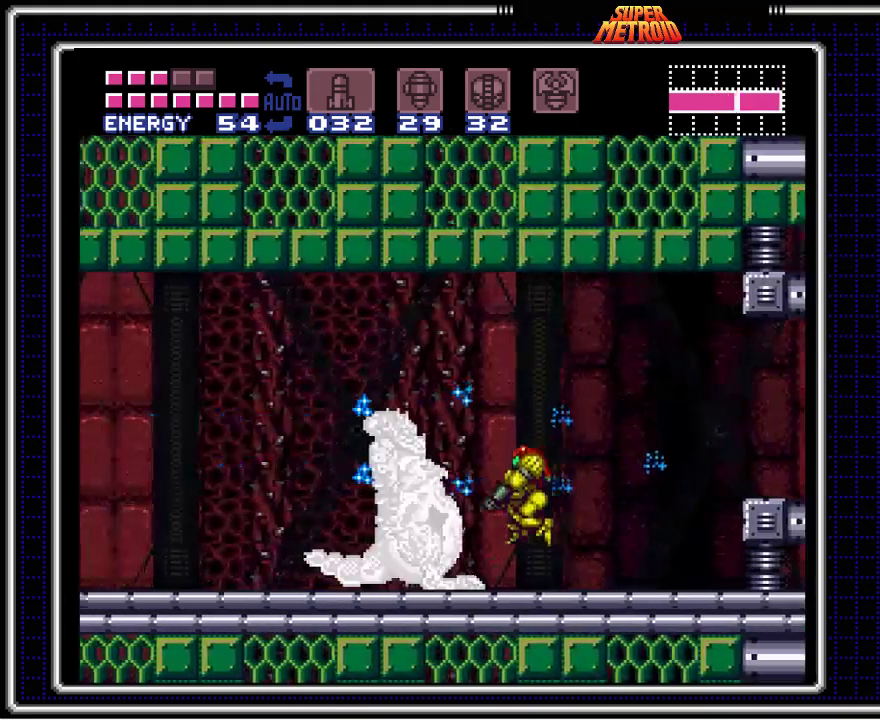
{"buttons": ["B"], "events": [[67, "X", "up"], [133, "X", "down"], [250, "X", "up"], [333, "X", "down"], [433, "X", "up"]]}
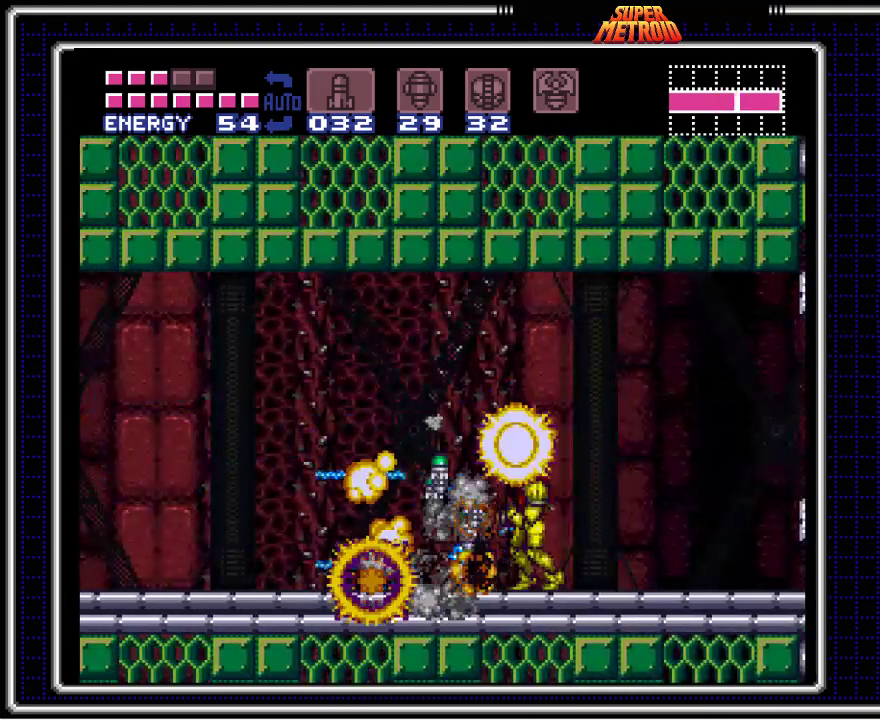
{"buttons": ["B", "DPAD_LEFT"], "events": [[17, "DPAD_LEFT", "down"], [150, "X", "down"], [250, "X", "up"], [350, "X", "down"], [417, "X", "up"]]}
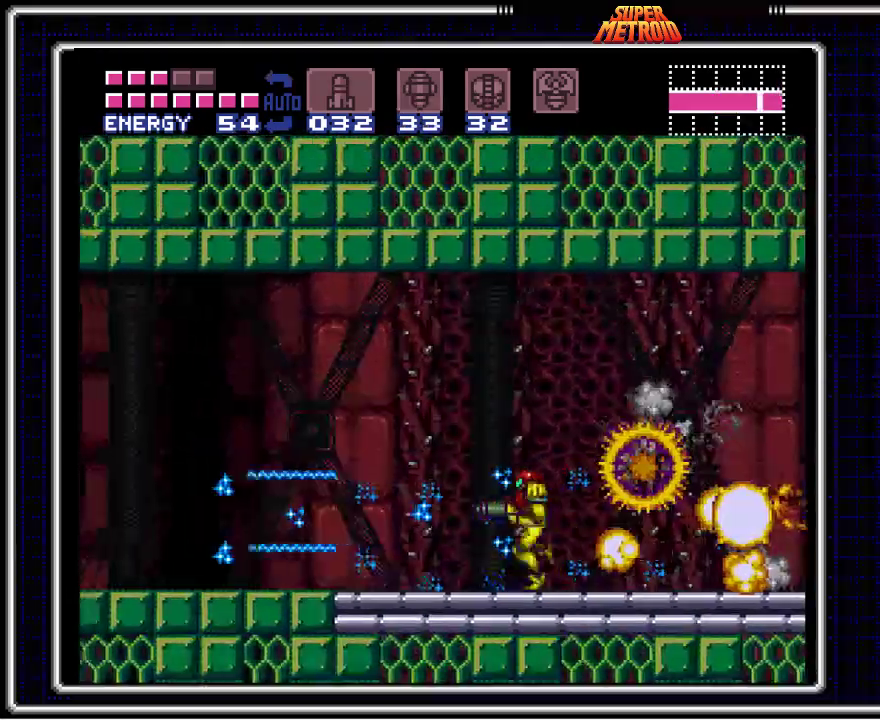
{"buttons": ["B", "DPAD_LEFT"], "events": [[67, "X", "down"], [83, "X", "up"], [200, "X", "down"], [267, "X", "up"], [400, "Y", "down"], [483, "Y", "up"]]}
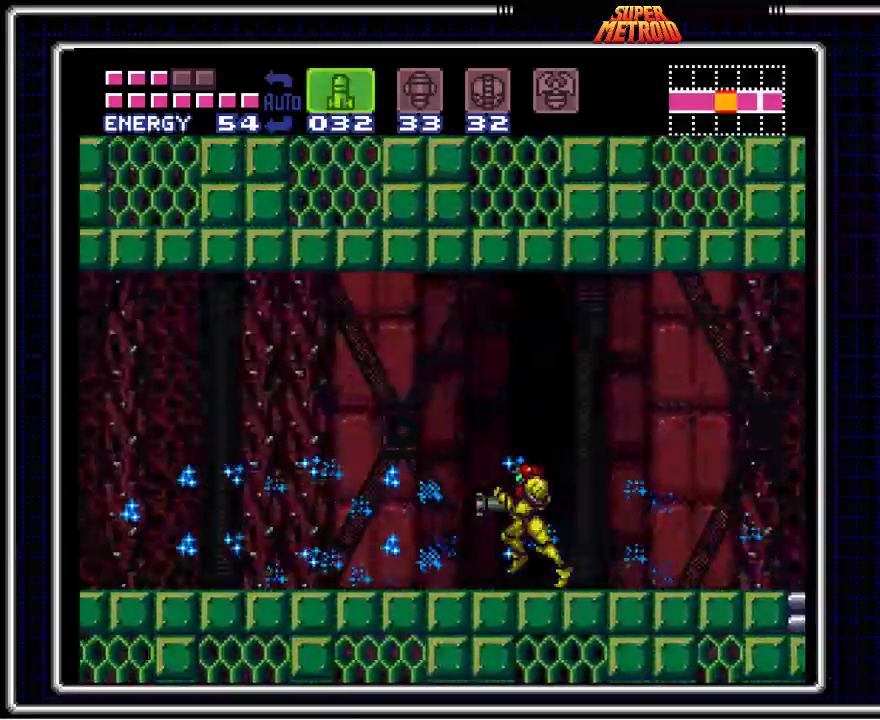
{"buttons": ["B", "X", "DPAD_LEFT"], "events": [[500, "X", "down"]]}
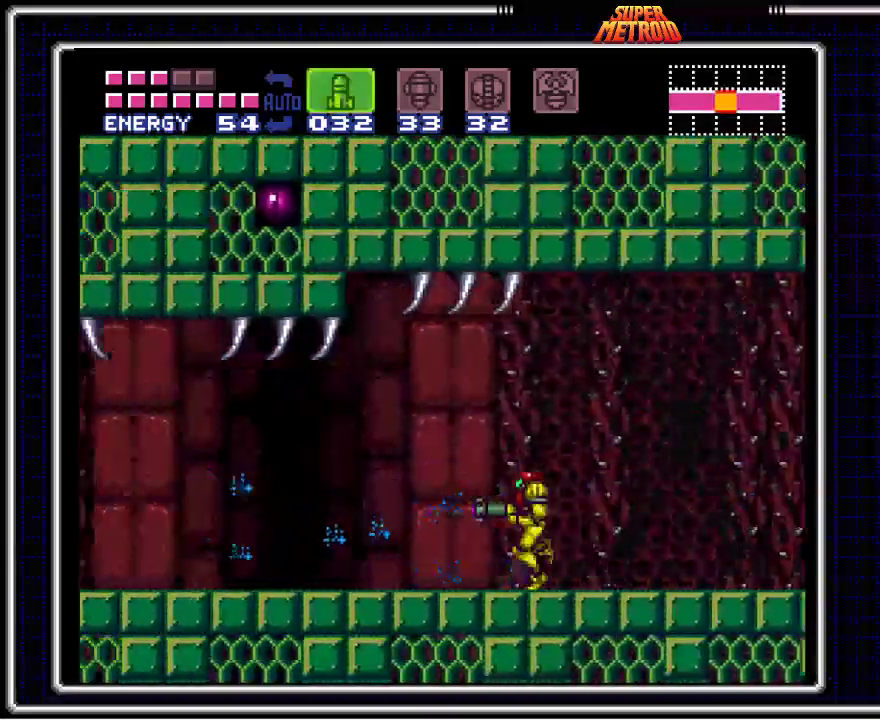
{"buttons": ["B", "X", "DPAD_LEFT"], "events": [[100, "X", "up"], [167, "X", "down"], [250, "X", "up"], [333, "X", "down"], [383, "X", "up"], [467, "X", "down"]]}
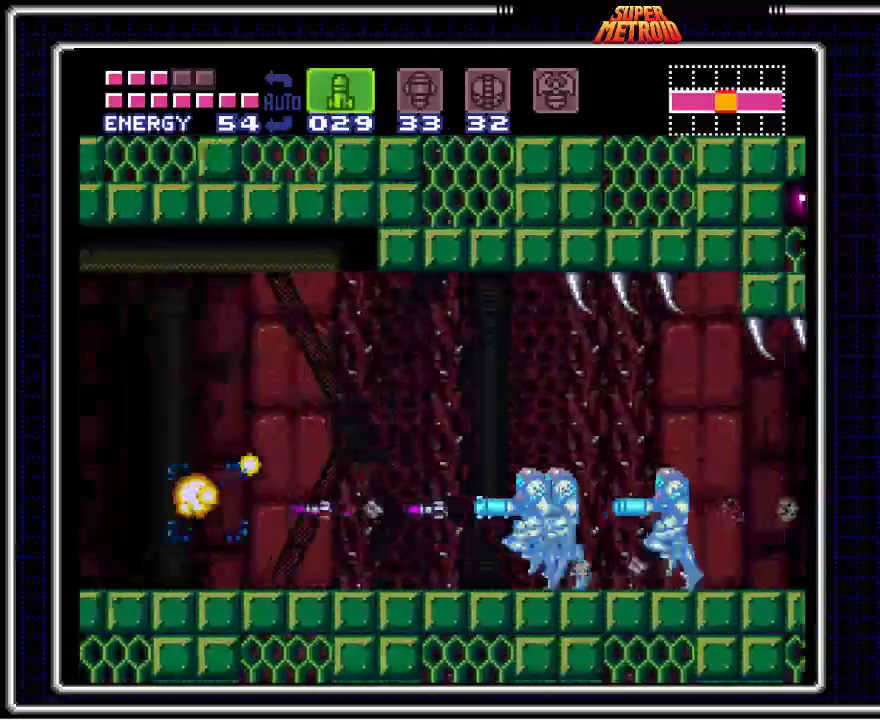
{"buttons": ["B", "DPAD_LEFT"], "events": [[17, "X", "up"], [117, "X", "down"], [183, "X", "up"], [250, "X", "down"], [317, "X", "up"], [383, "X", "down"], [450, "X", "up"]]}
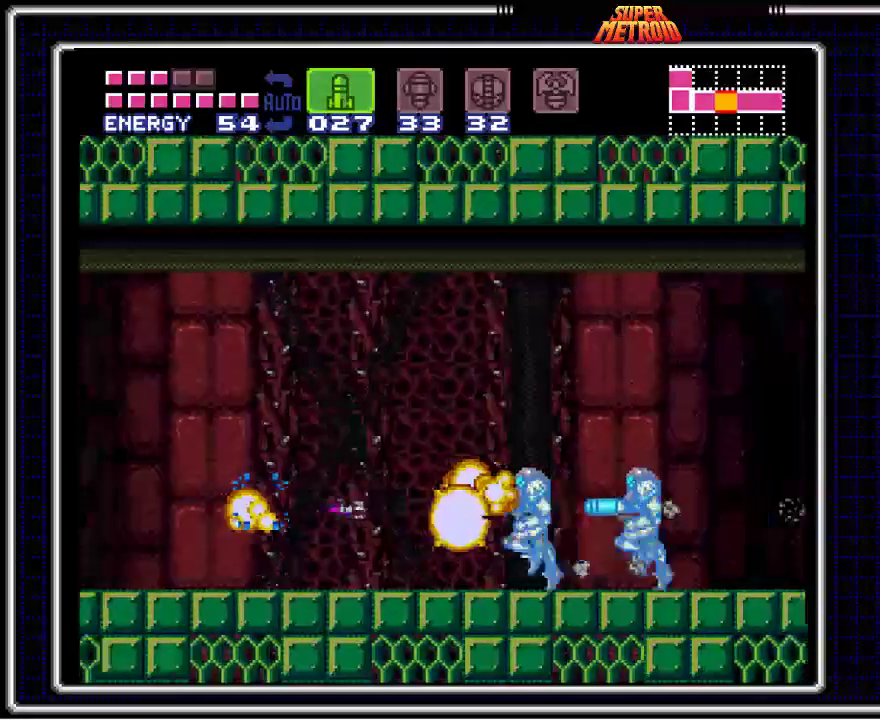
{"buttons": ["B", "X", "DPAD_LEFT"], "events": [[100, "A", "down"], [150, "DPAD_LEFT", "up"], [250, "A", "up"], [250, "SELECT", "down"], [317, "SELECT", "up"], [350, "DPAD_LEFT", "down"], [450, "X", "down"]]}
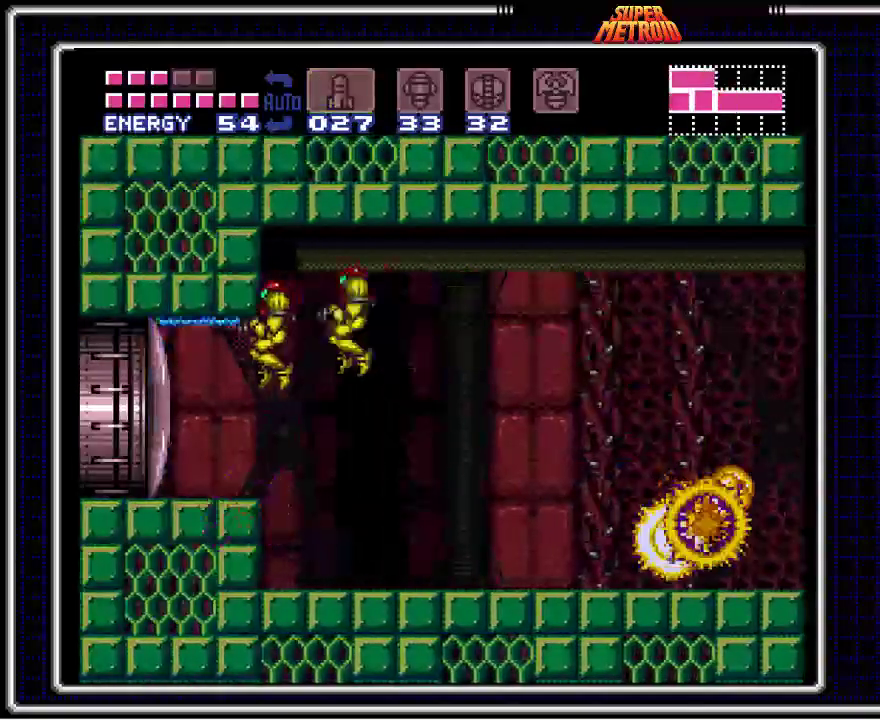
{"buttons": ["B", "X", "DPAD_LEFT"], "events": [[150, "X", "up"], [433, "X", "down"]]}
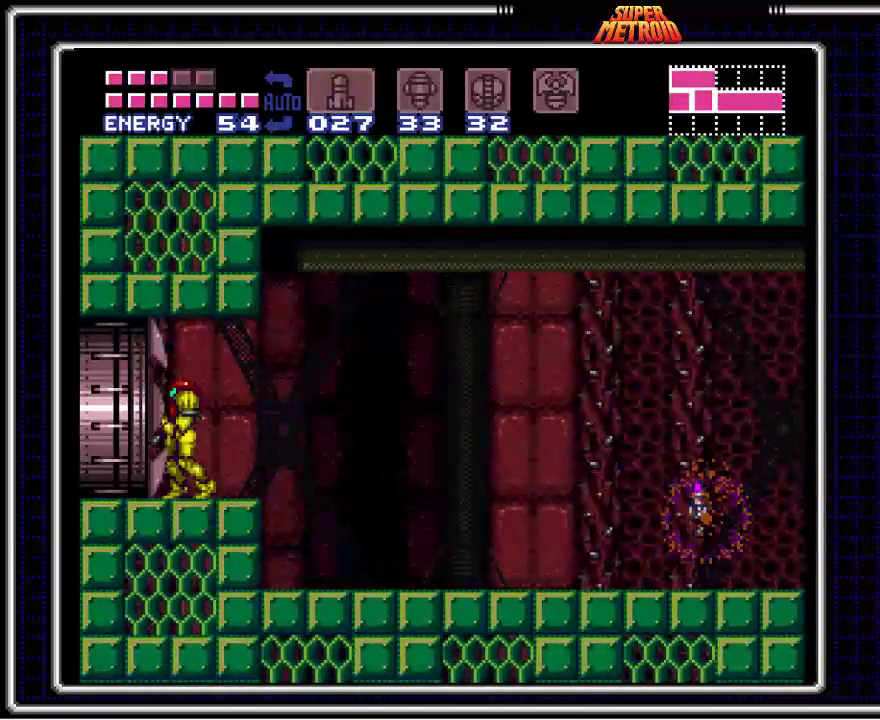
{"buttons": ["B", "DPAD_LEFT"], "events": [[83, "X", "up"]]}
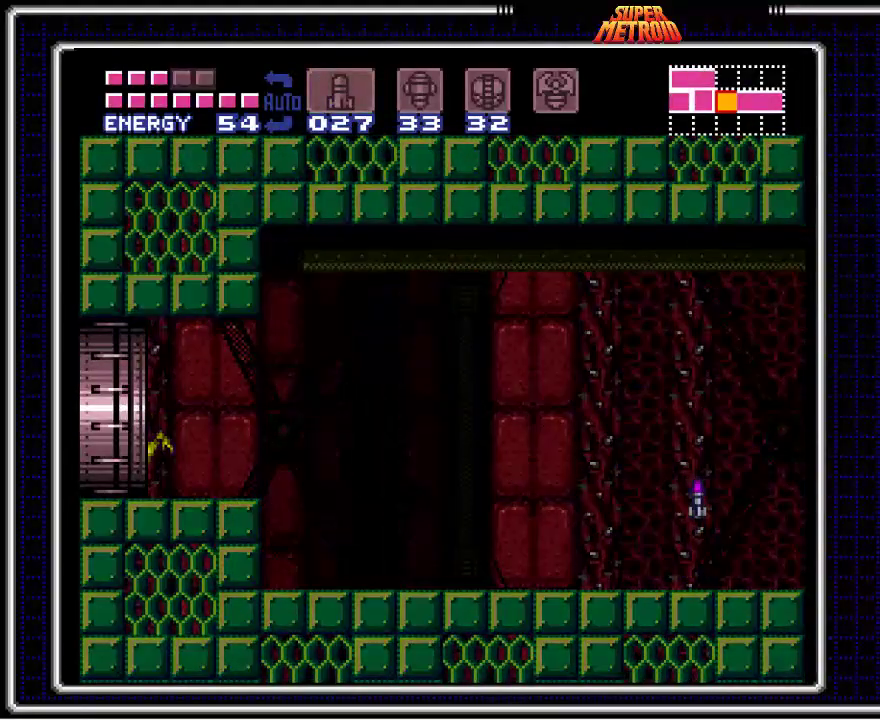
{"buttons": ["B", "DPAD_LEFT"], "events": [[217, "DPAD_LEFT", "up"], [500, "DPAD_LEFT", "down"]]}
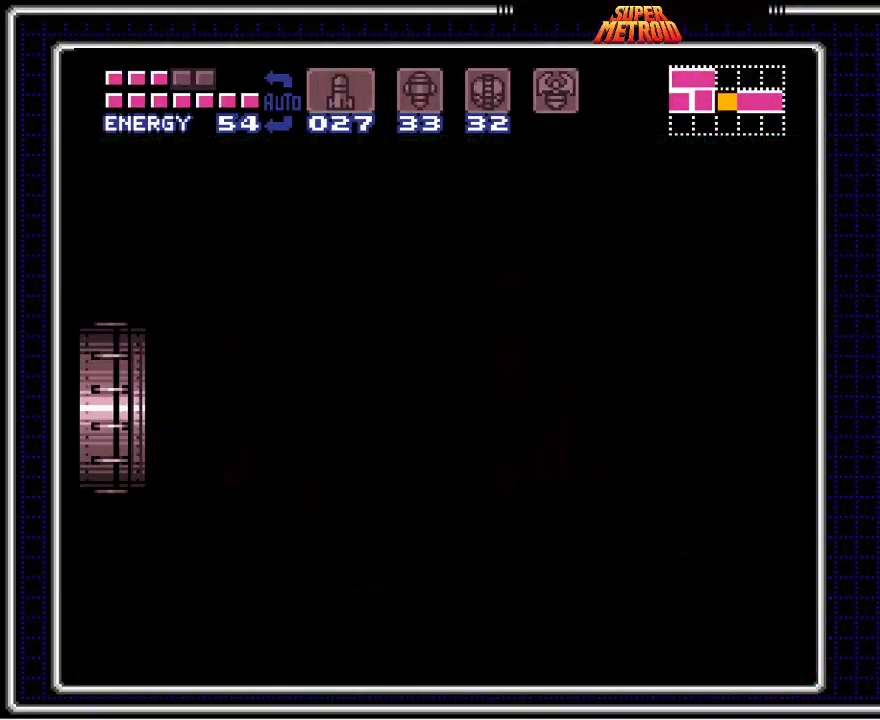
{"buttons": ["B", "DPAD_LEFT"], "events": []}
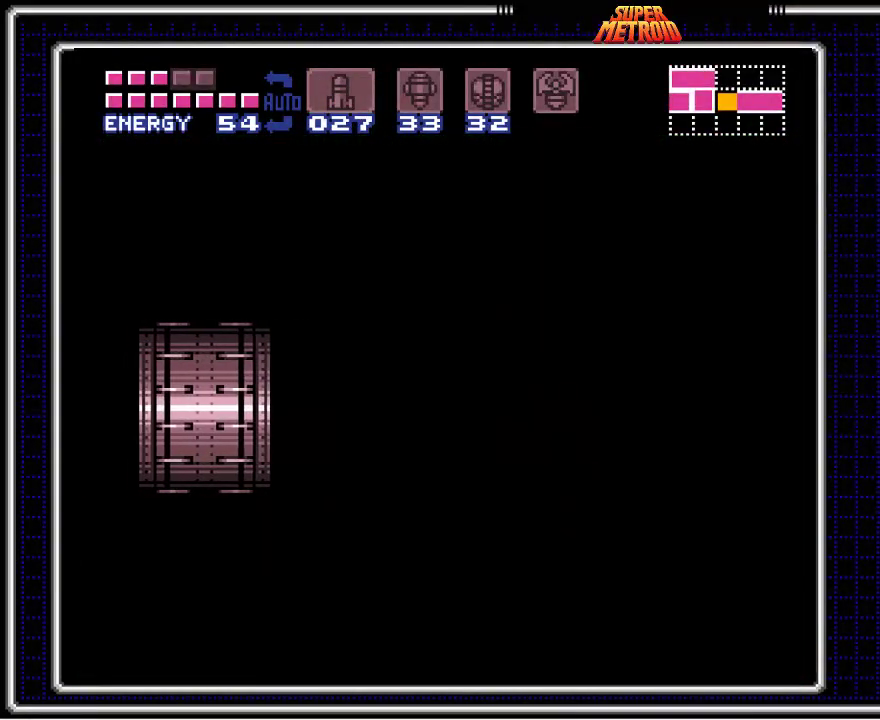
{"buttons": ["B", "DPAD_LEFT"], "events": []}
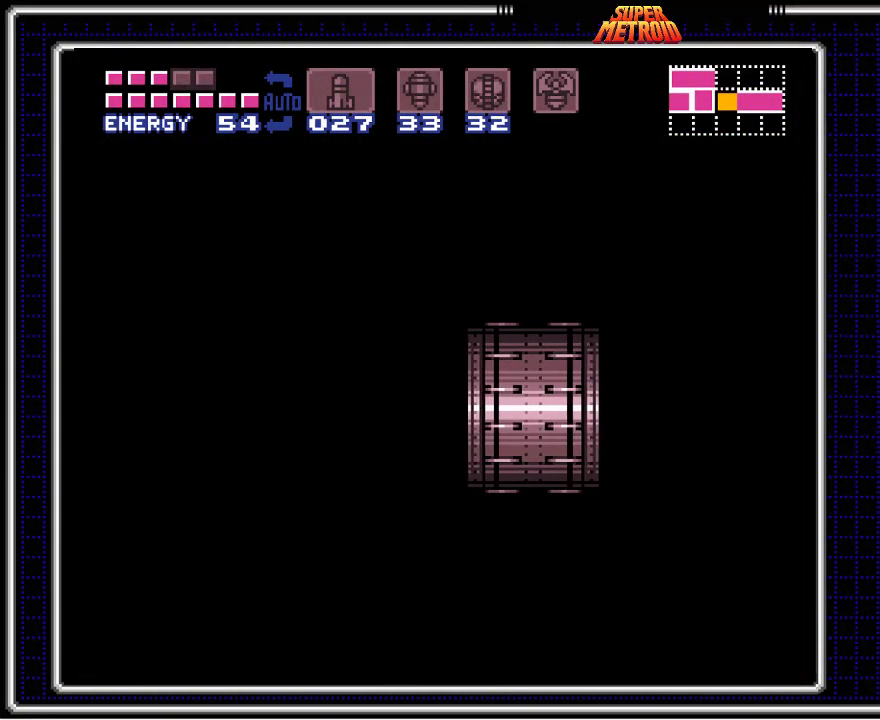
{"buttons": ["B", "DPAD_LEFT"], "events": []}
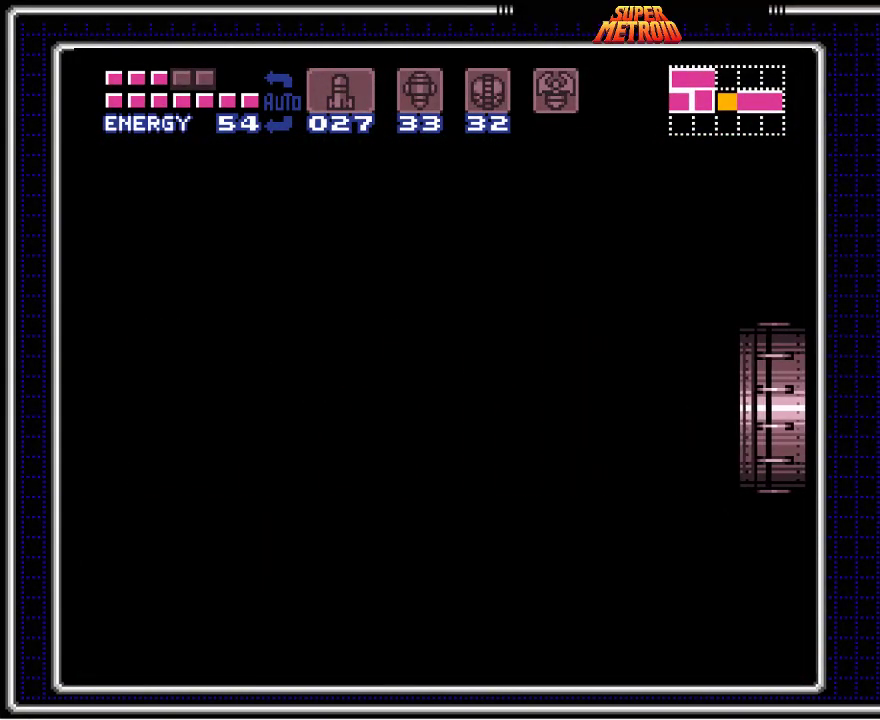
{"buttons": ["B", "DPAD_LEFT"], "events": []}
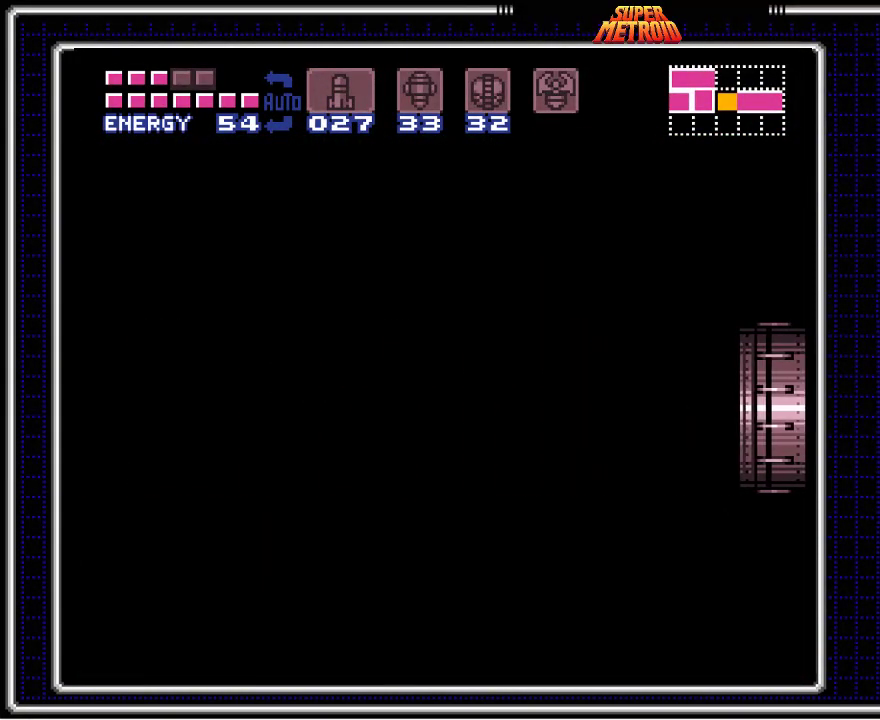
{"buttons": ["B", "DPAD_LEFT"], "events": []}
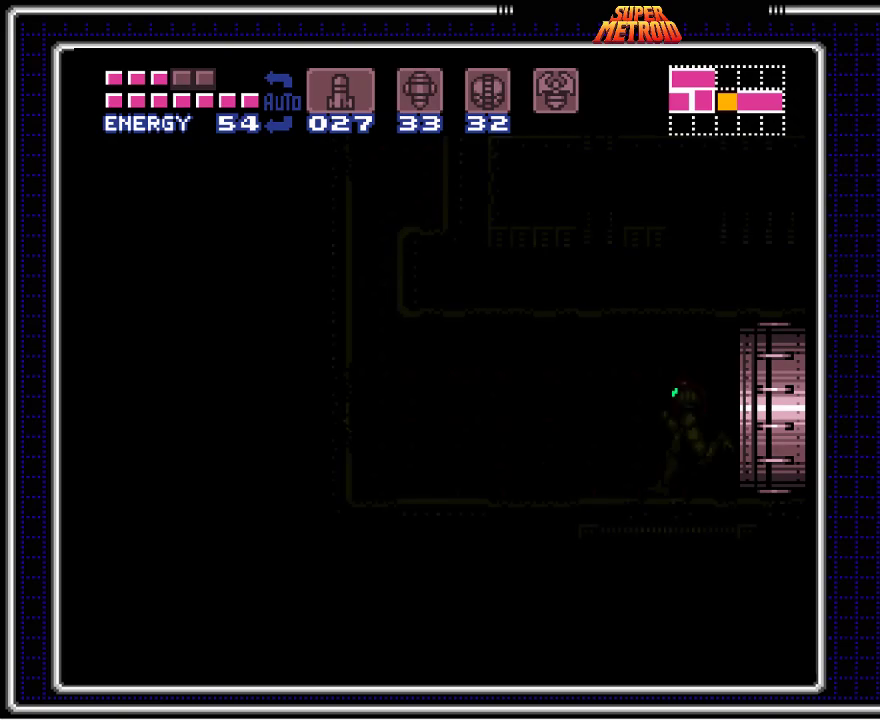
{"buttons": ["B", "DPAD_LEFT"], "events": []}
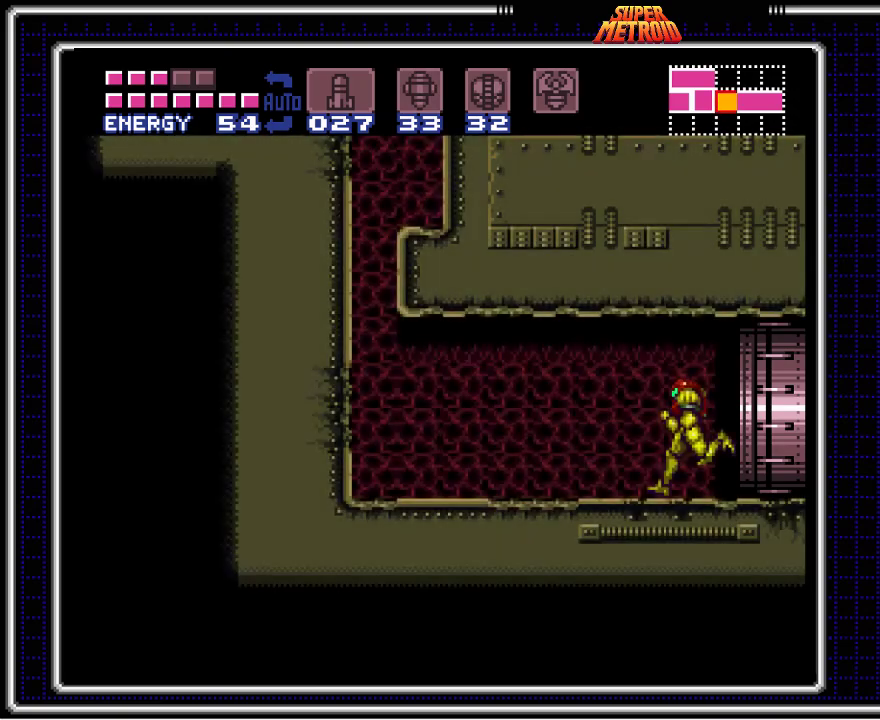
{"buttons": ["A", "DPAD_LEFT"], "events": [[367, "A", "down"], [483, "B", "up"]]}
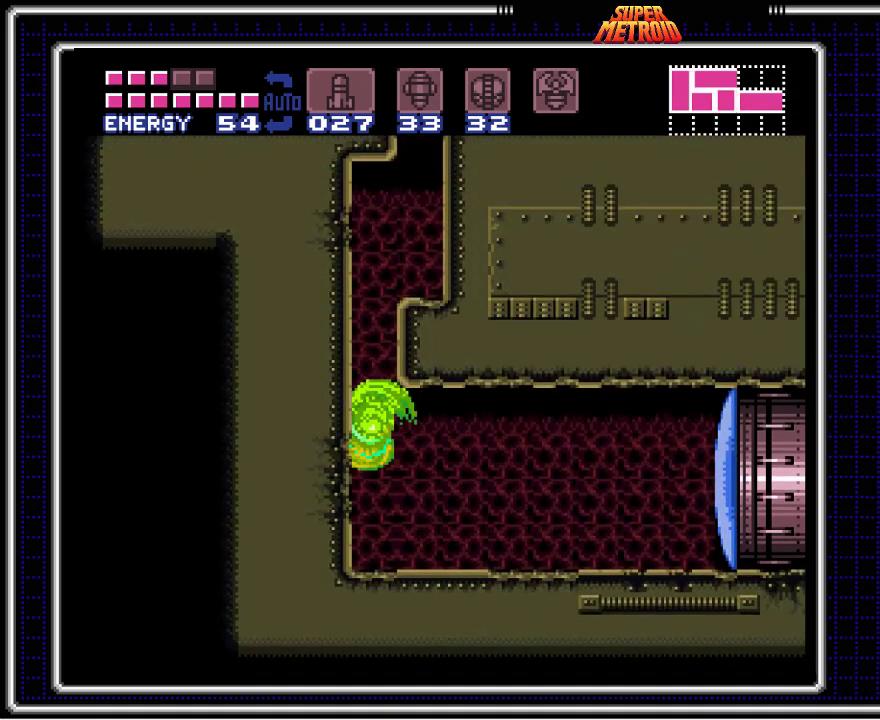
{"buttons": ["A", "DPAD_LEFT"], "events": [[83, "DPAD_LEFT", "up"], [117, "DPAD_RIGHT", "down"], [267, "DPAD_LEFT", "down"], [267, "DPAD_RIGHT", "up"], [283, "A", "up"], [500, "A", "down"]]}
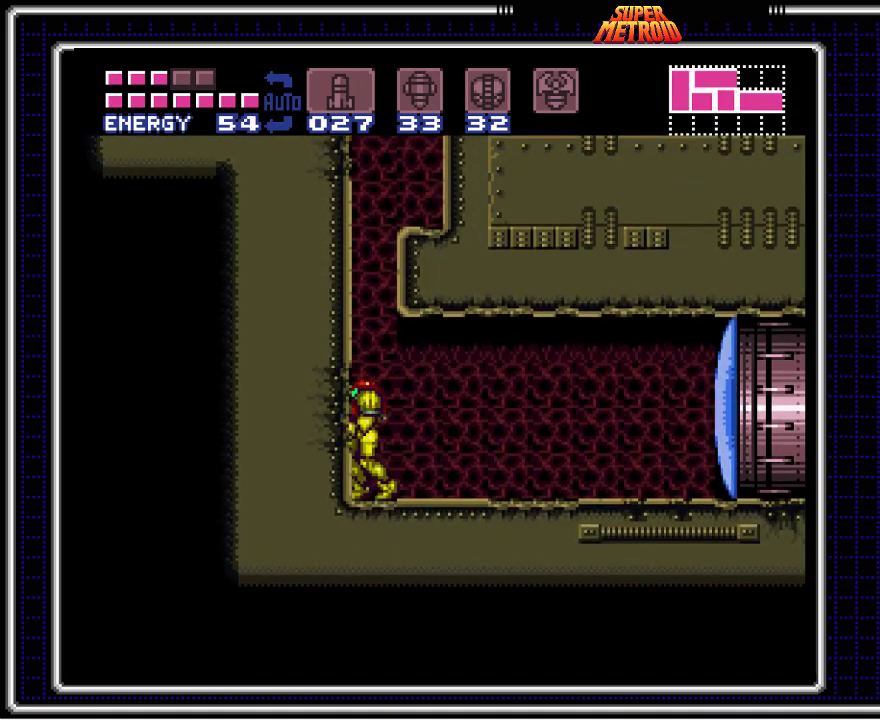
{"buttons": ["A"], "events": [[117, "DPAD_LEFT", "up"], [117, "DPAD_RIGHT", "down"], [400, "DPAD_UP", "down"], [483, "DPAD_RIGHT", "up"], [483, "DPAD_UP", "up"]]}